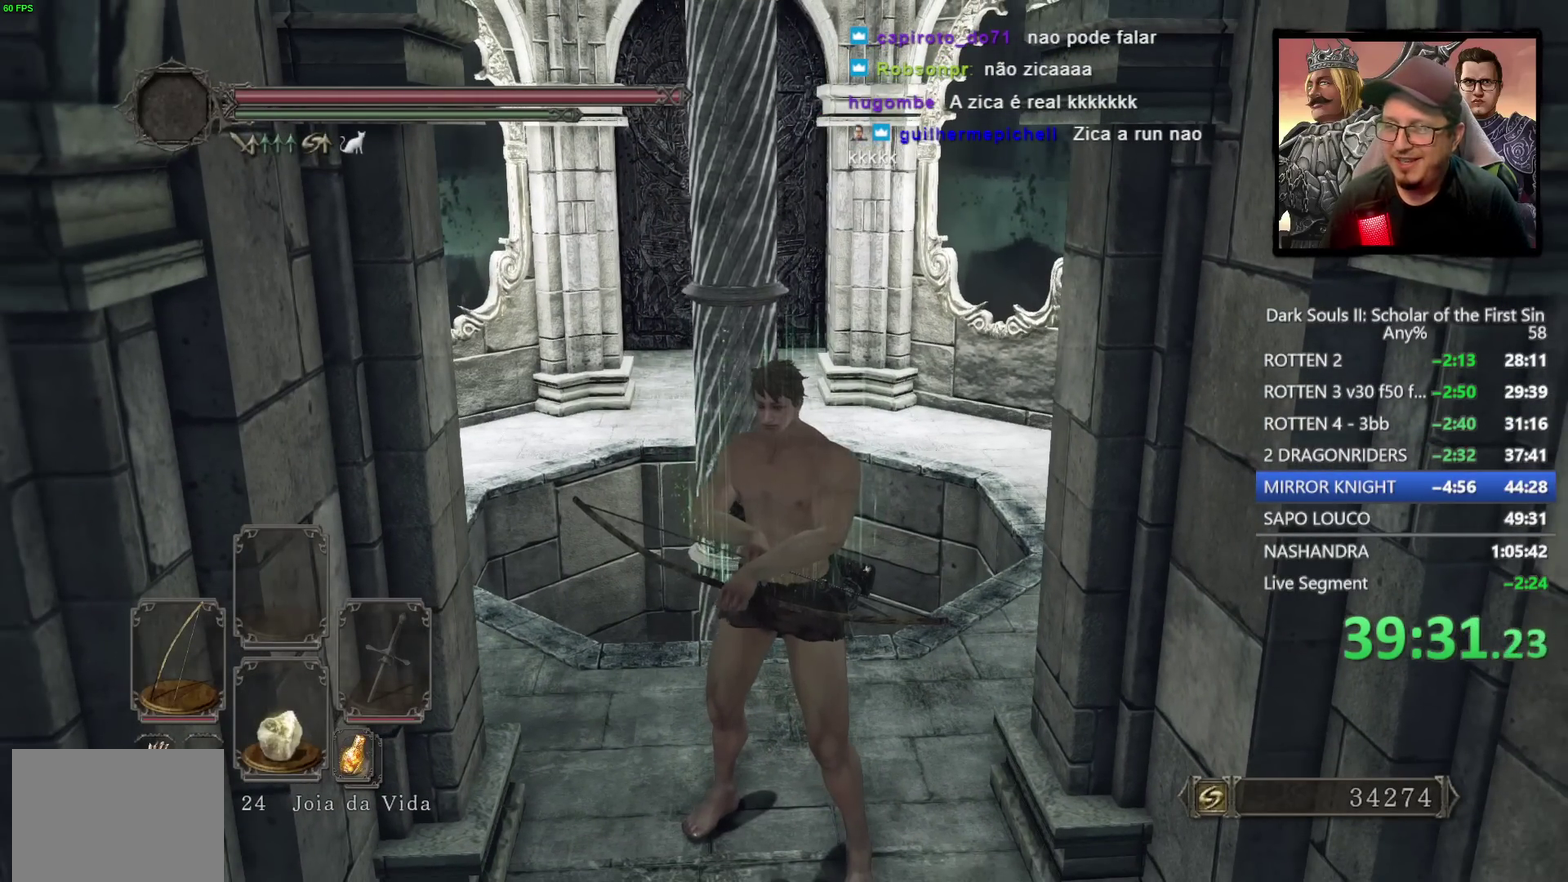
Gameplay with a controller (PlayStation layout); each line is a JSON object with the inputs held at the frame after it. "events" lists button and stick changes between this image and that frame as [ms after this image, input, new state], when the widget could be followed in between.
{"buttons": [], "left_stick": "center", "right_stick": "center", "events": [[100, "right_stick", "up-left"], [200, "right_stick", "center"]]}
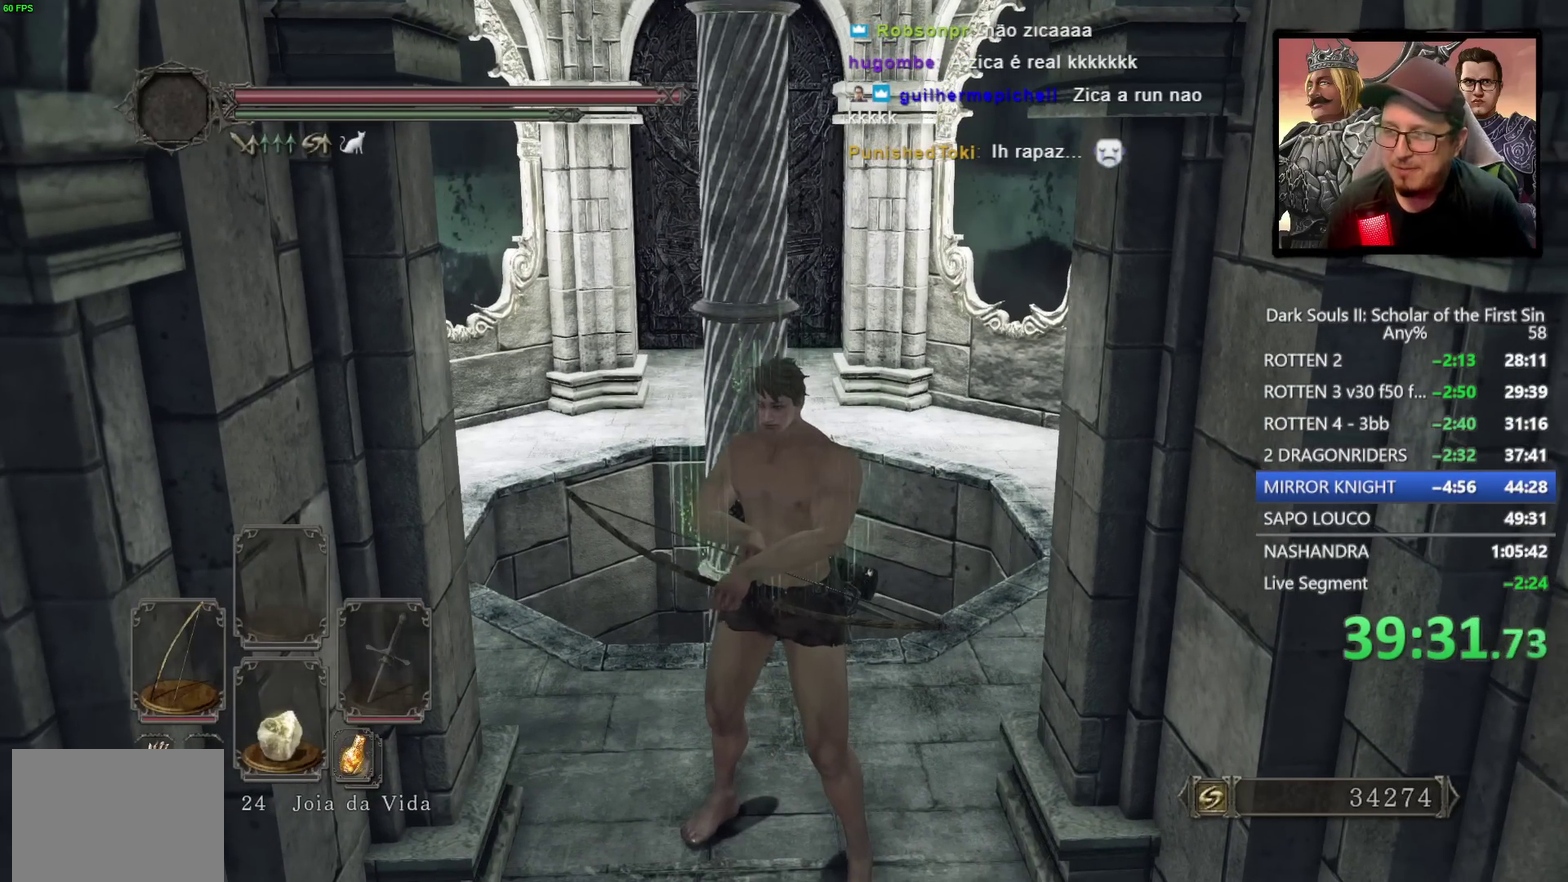
{"buttons": [], "left_stick": "center", "right_stick": "center", "events": []}
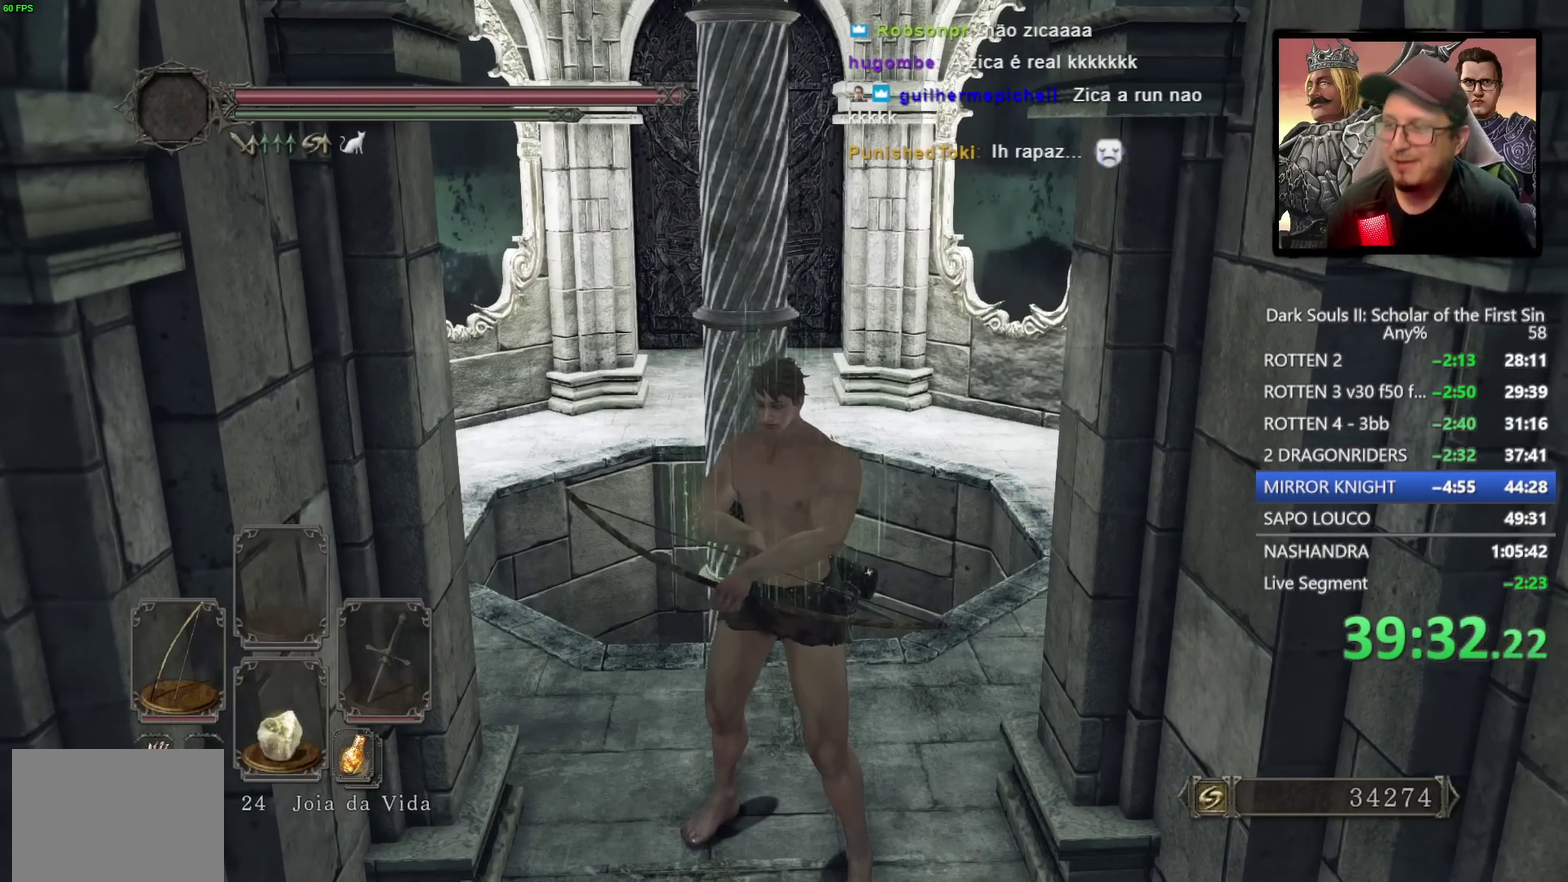
{"buttons": [], "left_stick": "center", "right_stick": "center", "events": []}
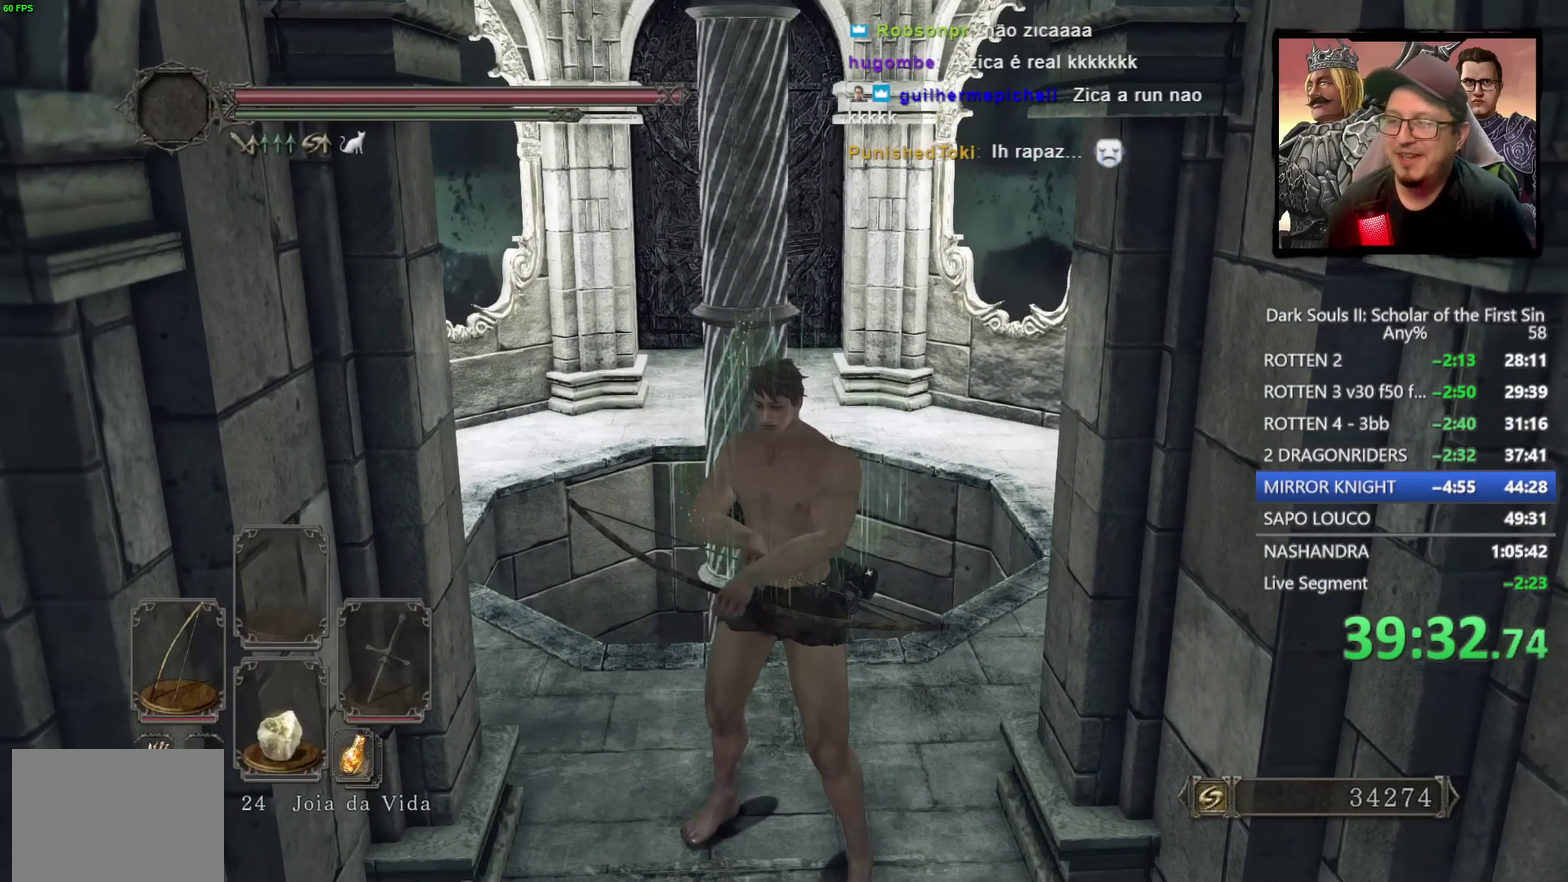
{"buttons": [], "left_stick": "center", "right_stick": "center", "events": []}
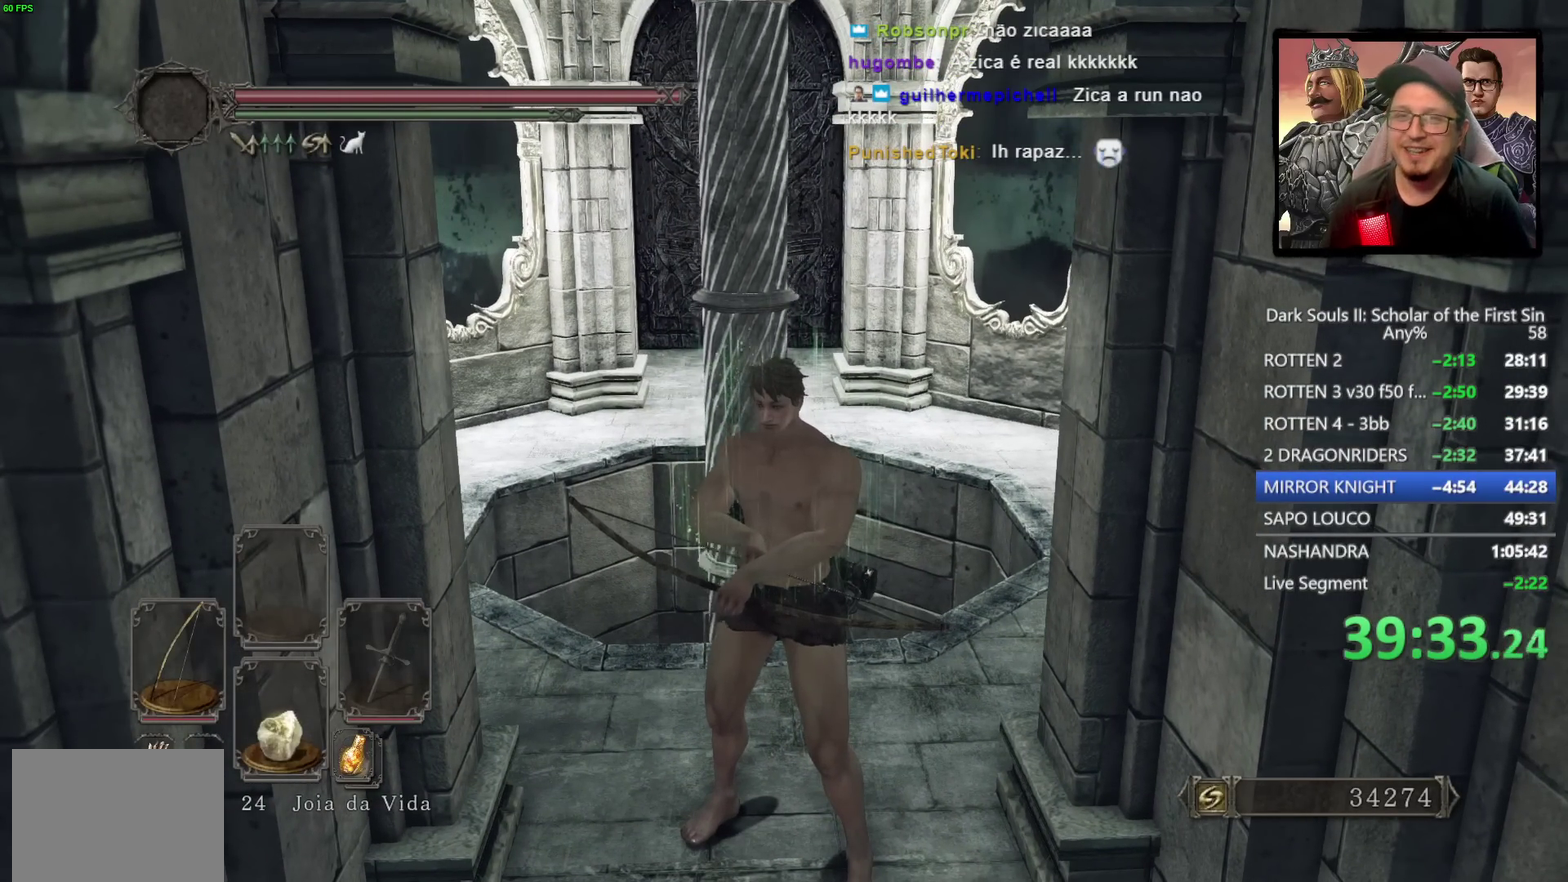
{"buttons": [], "left_stick": "center", "right_stick": "center", "events": [[100, "right_stick", "up"], [200, "right_stick", "center"], [383, "left_stick", "up"], [483, "left_stick", "center"]]}
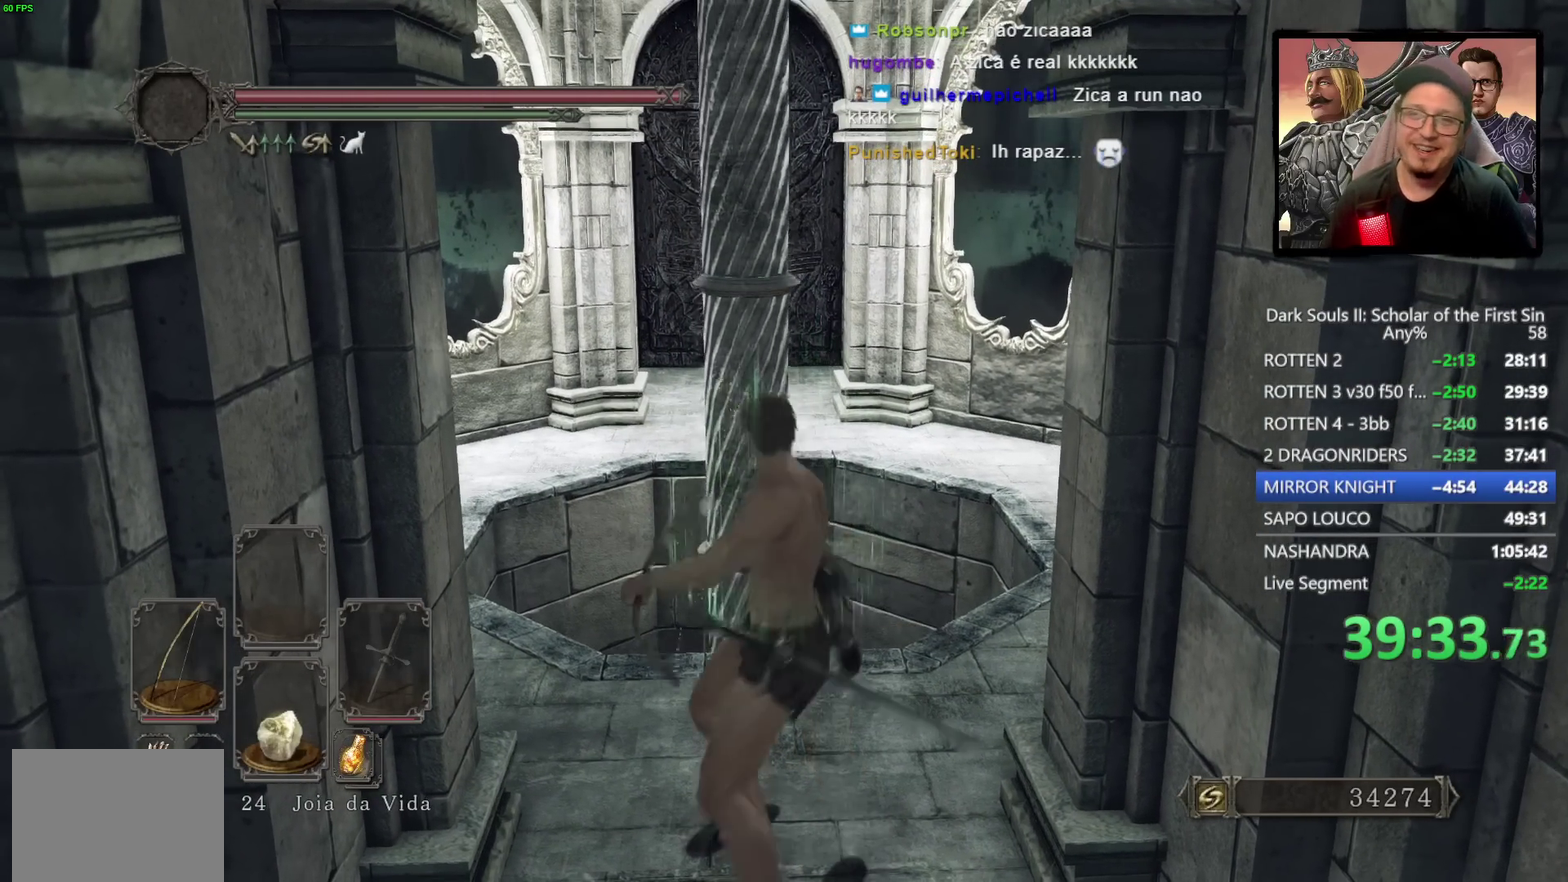
{"buttons": [], "left_stick": "center", "right_stick": "up-left", "events": [[133, "right_stick", "up"], [267, "right_stick", "center"], [433, "right_stick", "up-left"]]}
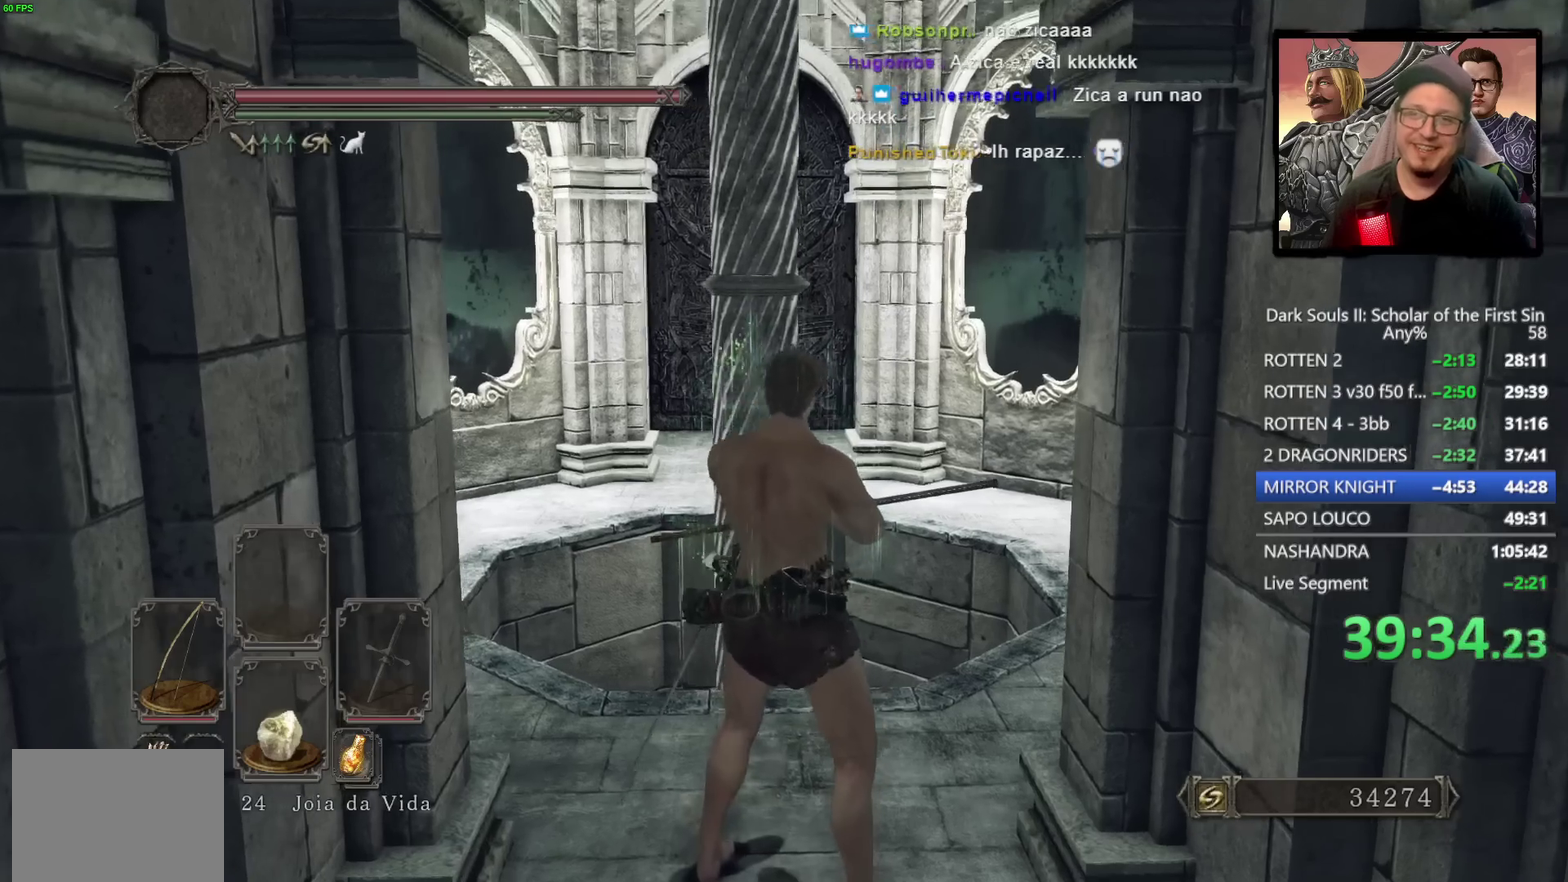
{"buttons": [], "left_stick": "center", "right_stick": "center", "events": [[83, "right_stick", "center"]]}
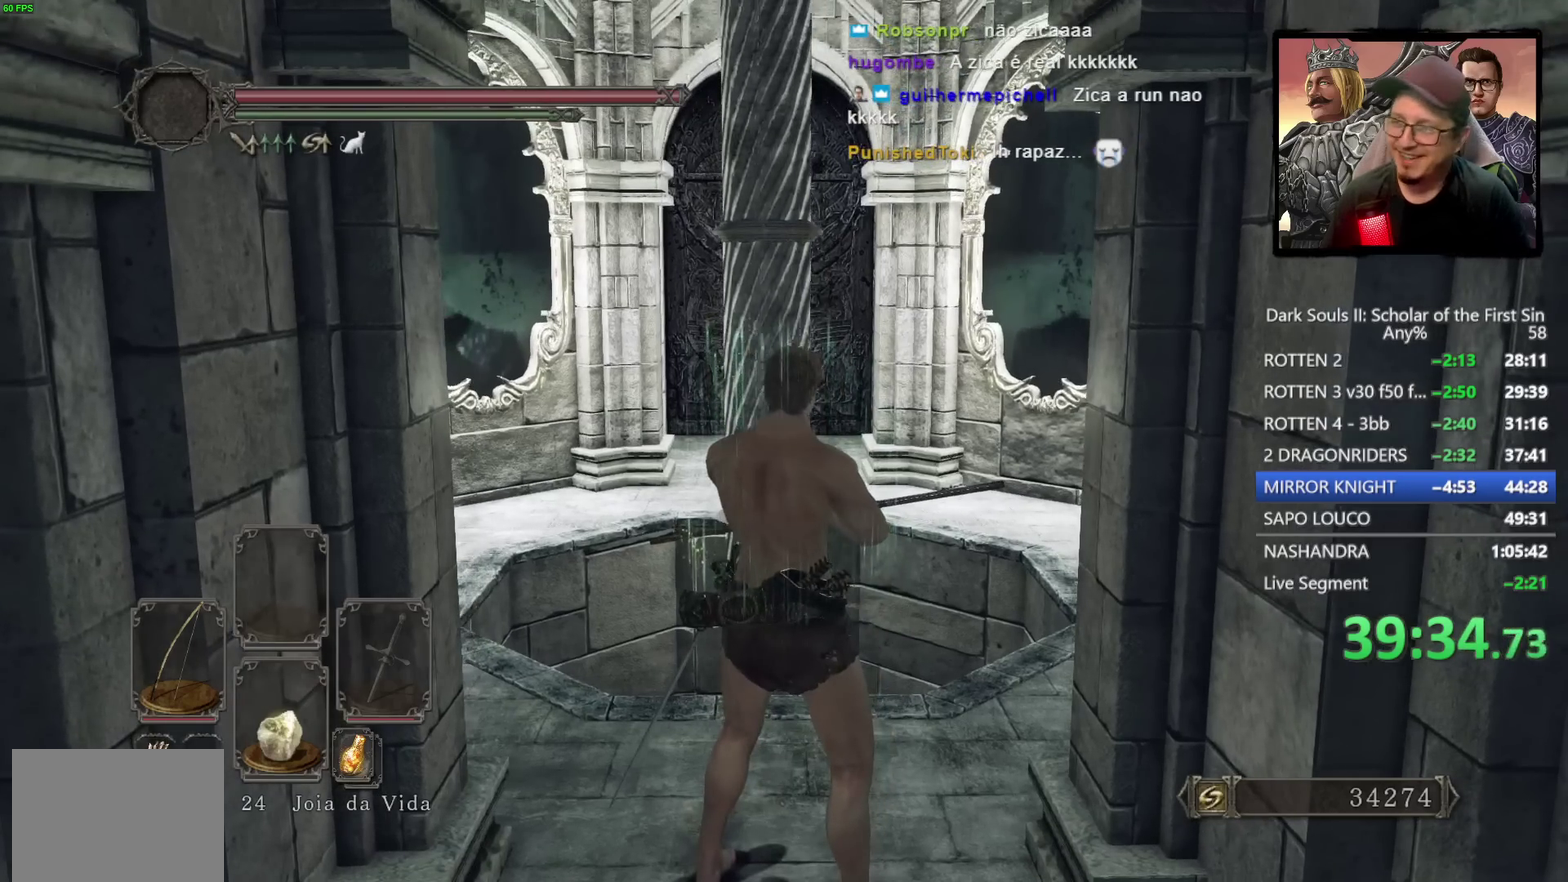
{"buttons": [], "left_stick": "center", "right_stick": "center", "events": []}
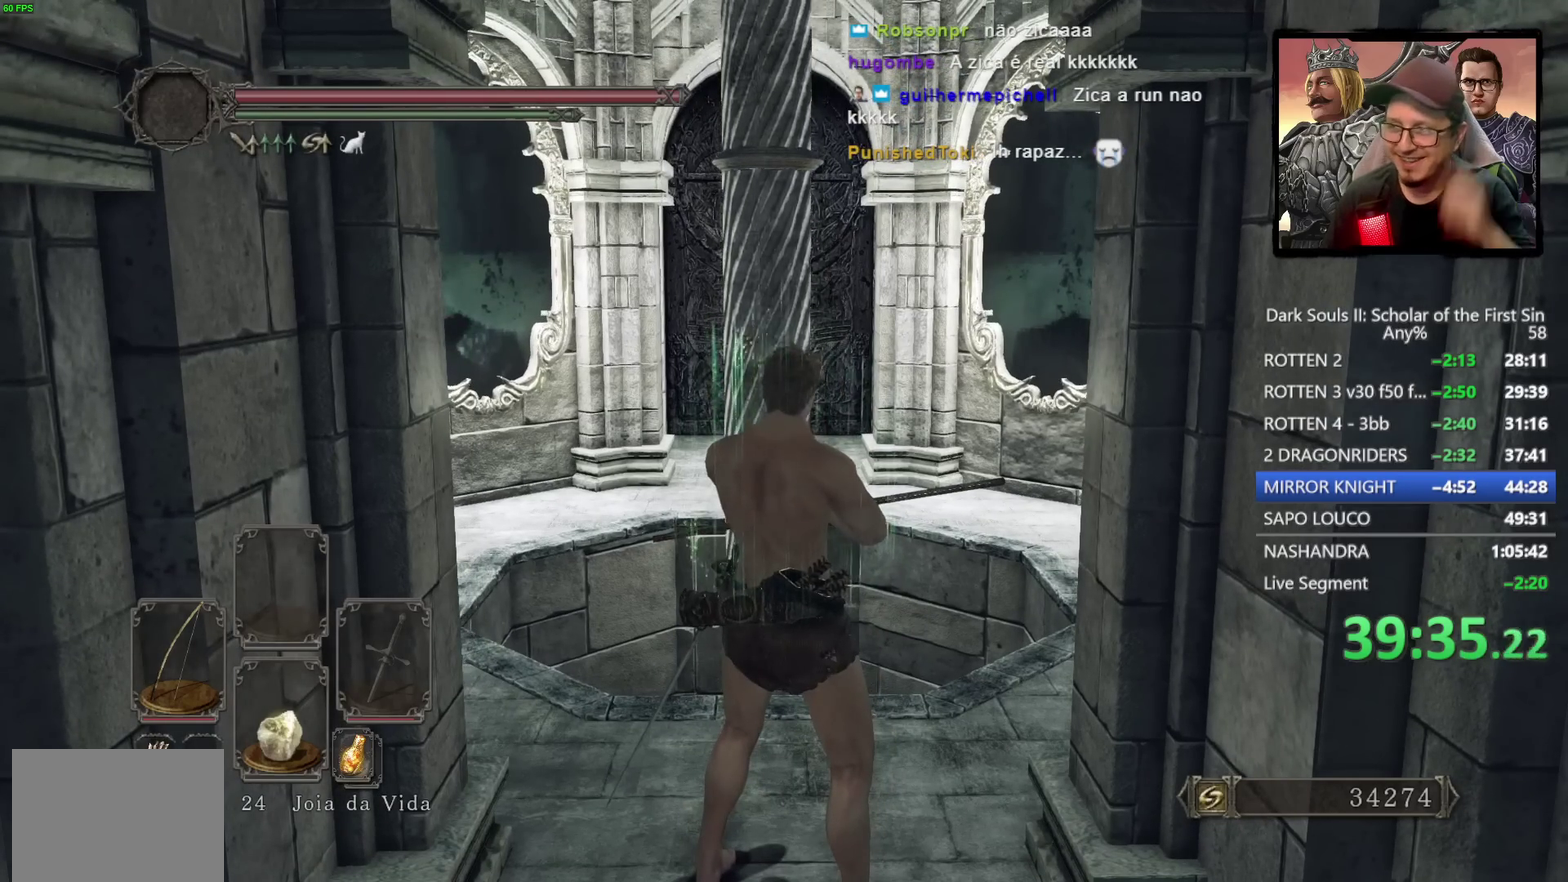
{"buttons": [], "left_stick": "center", "right_stick": "center", "events": []}
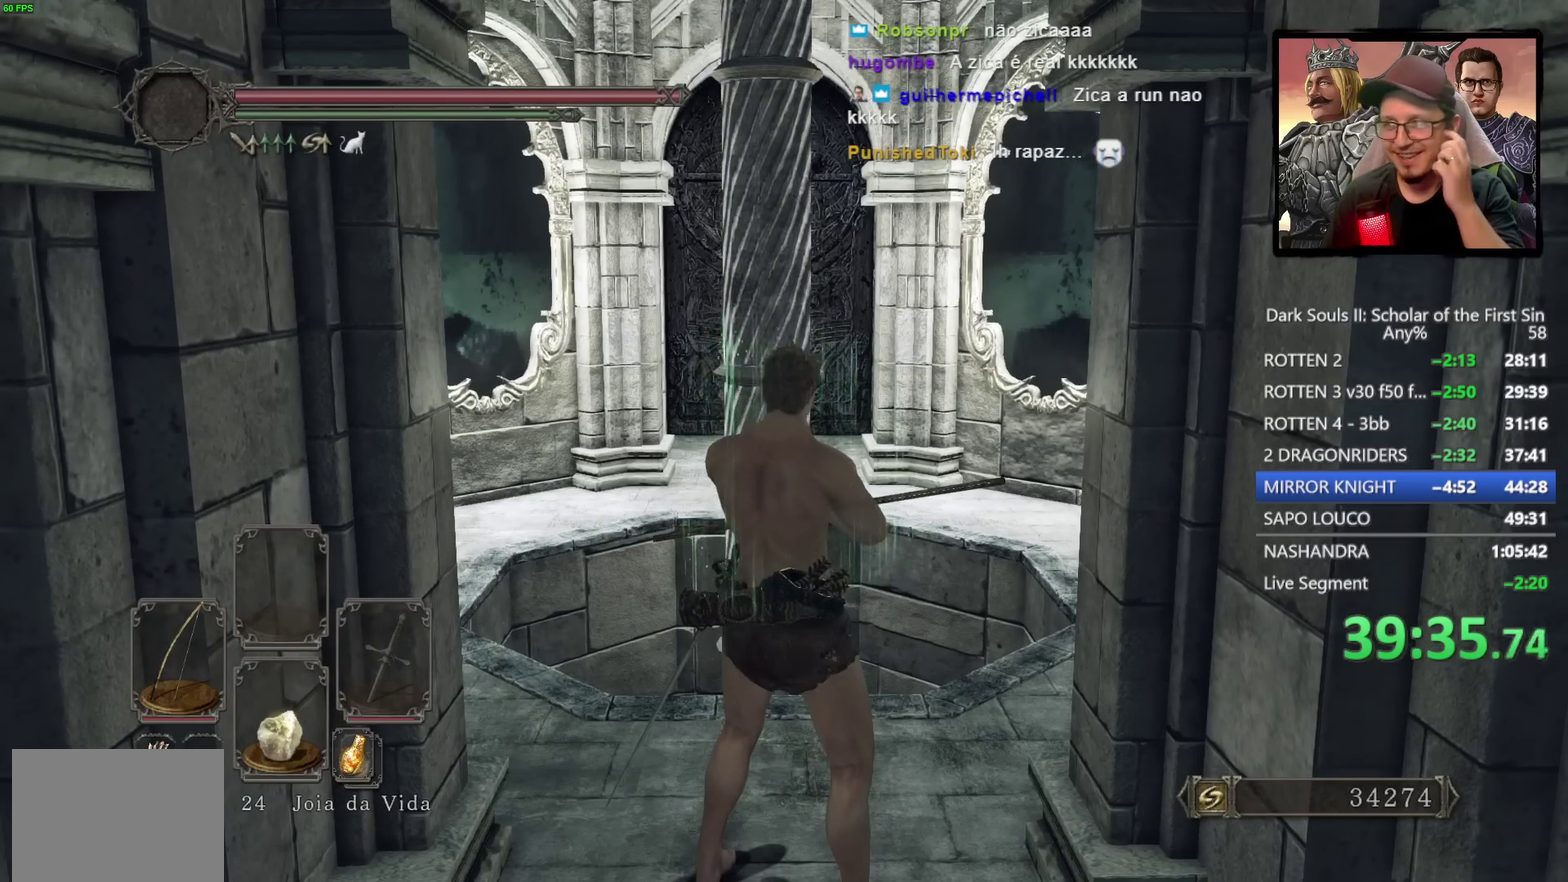
{"buttons": [], "left_stick": "center", "right_stick": "center", "events": []}
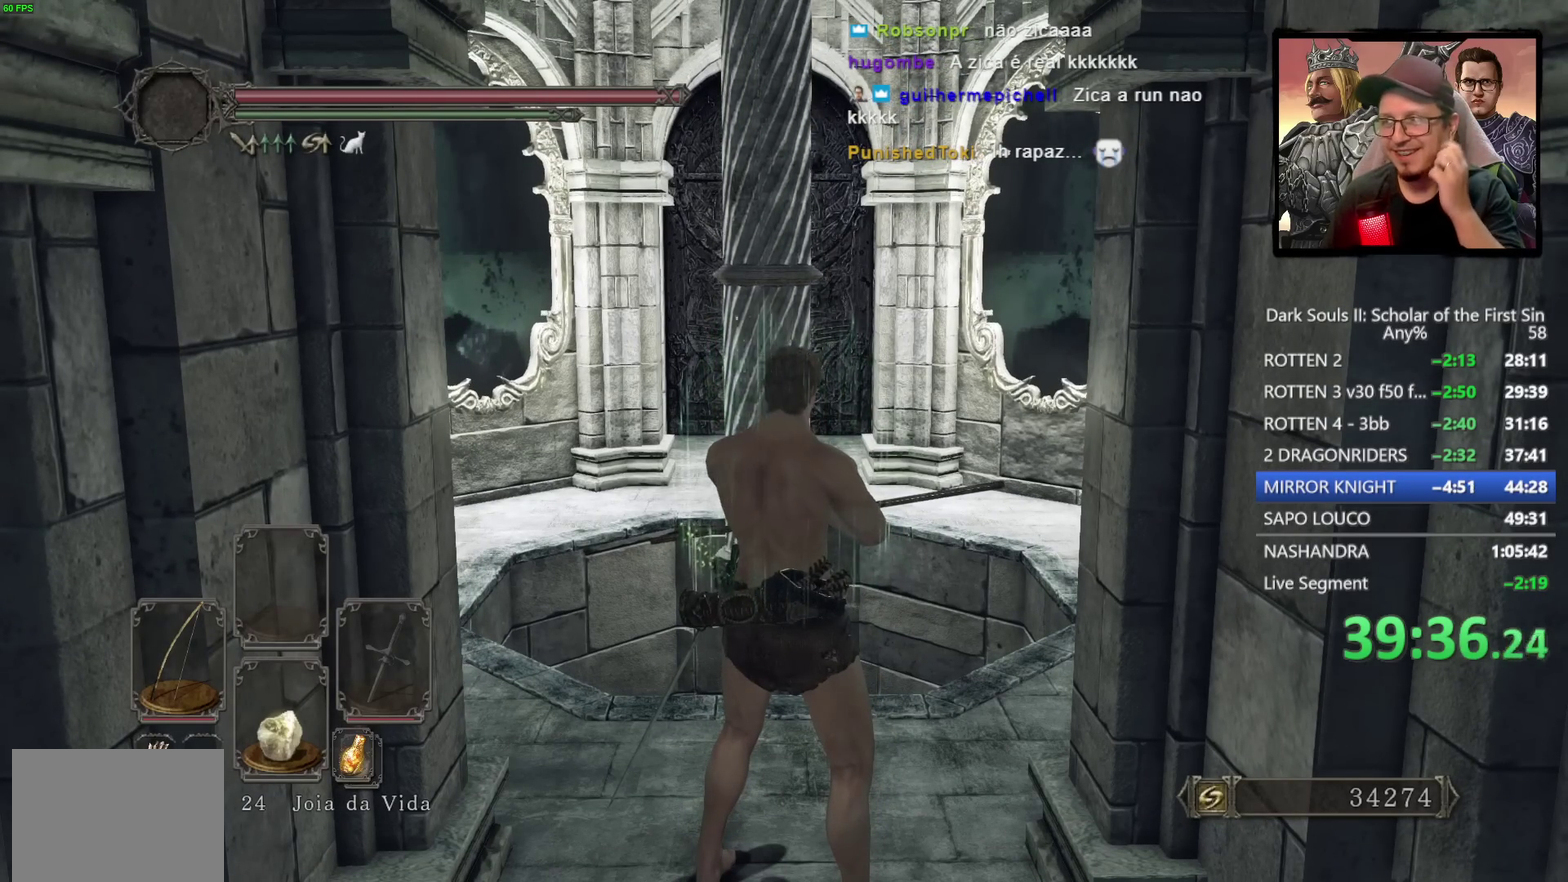
{"buttons": [], "left_stick": "center", "right_stick": "center", "events": []}
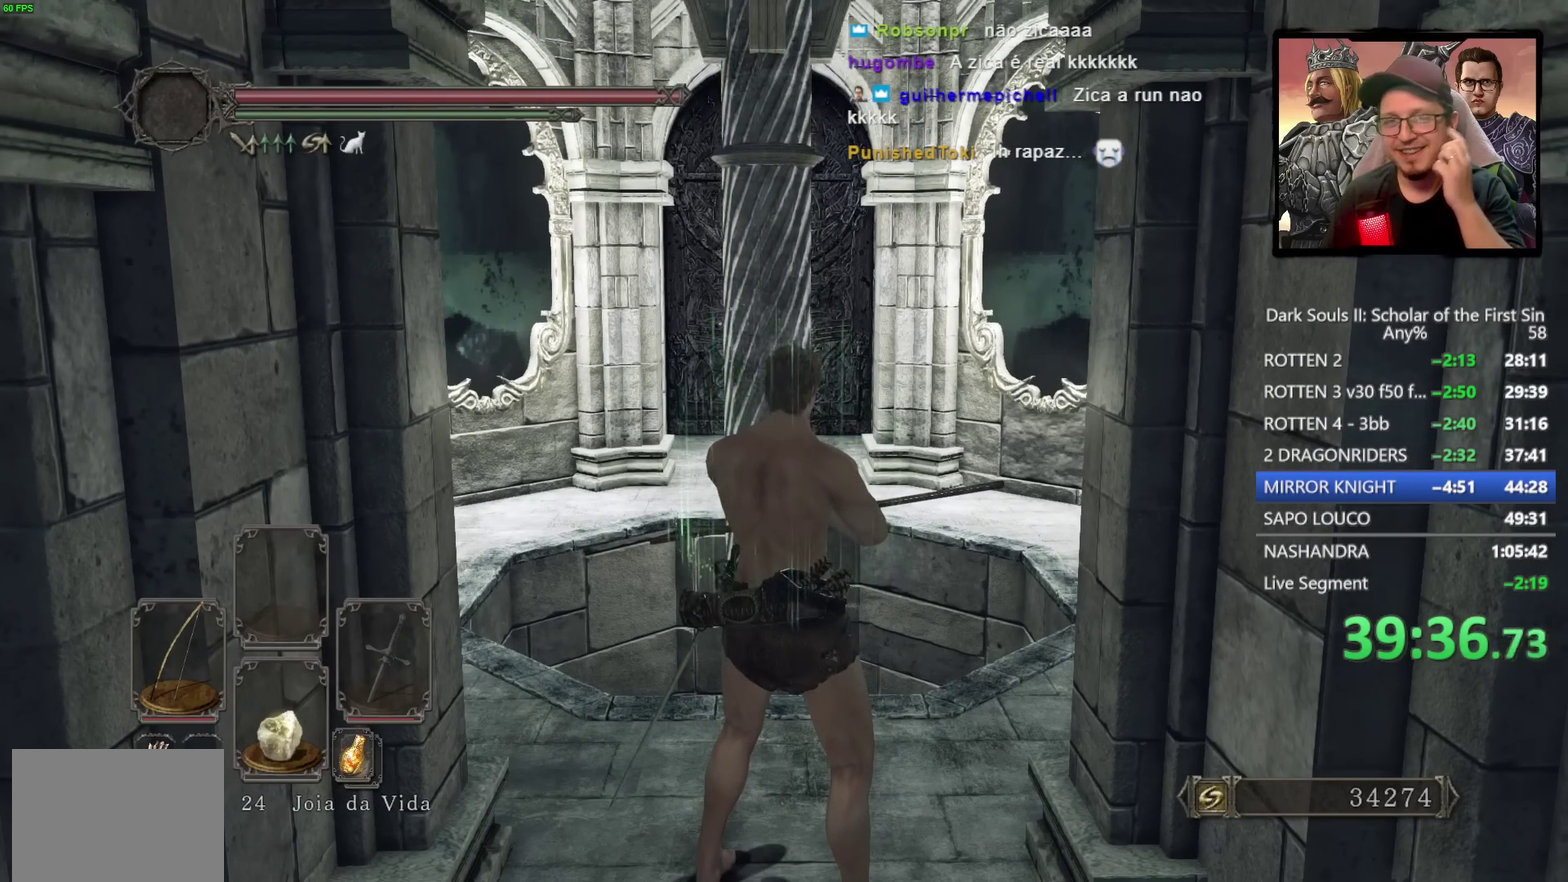
{"buttons": [], "left_stick": "center", "right_stick": "center", "events": []}
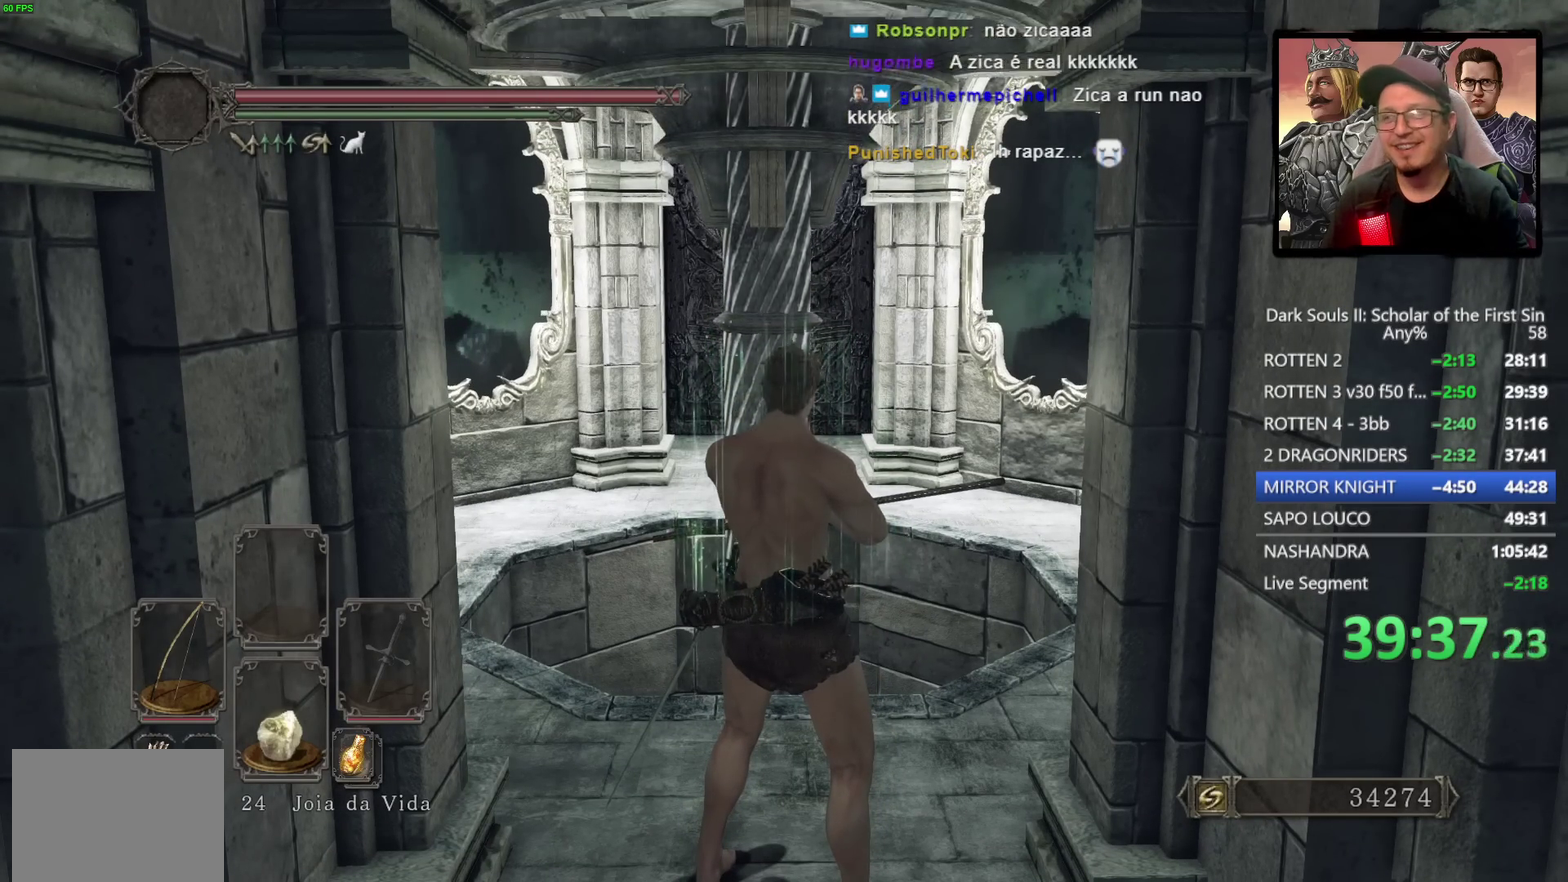
{"buttons": [], "left_stick": "center", "right_stick": "center", "events": []}
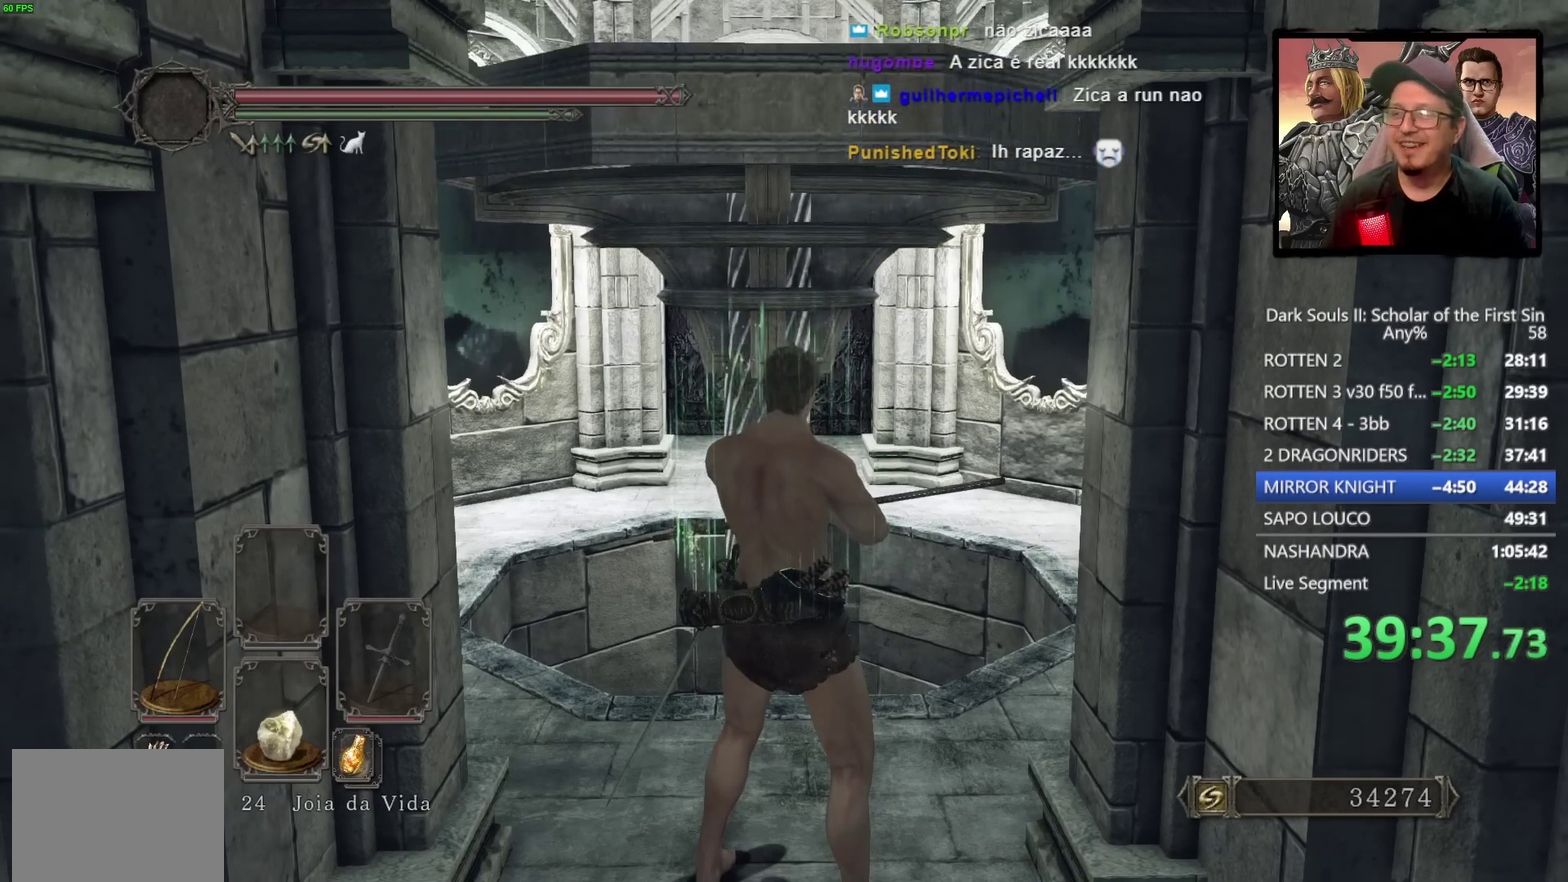
{"buttons": [], "left_stick": "center", "right_stick": "center", "events": []}
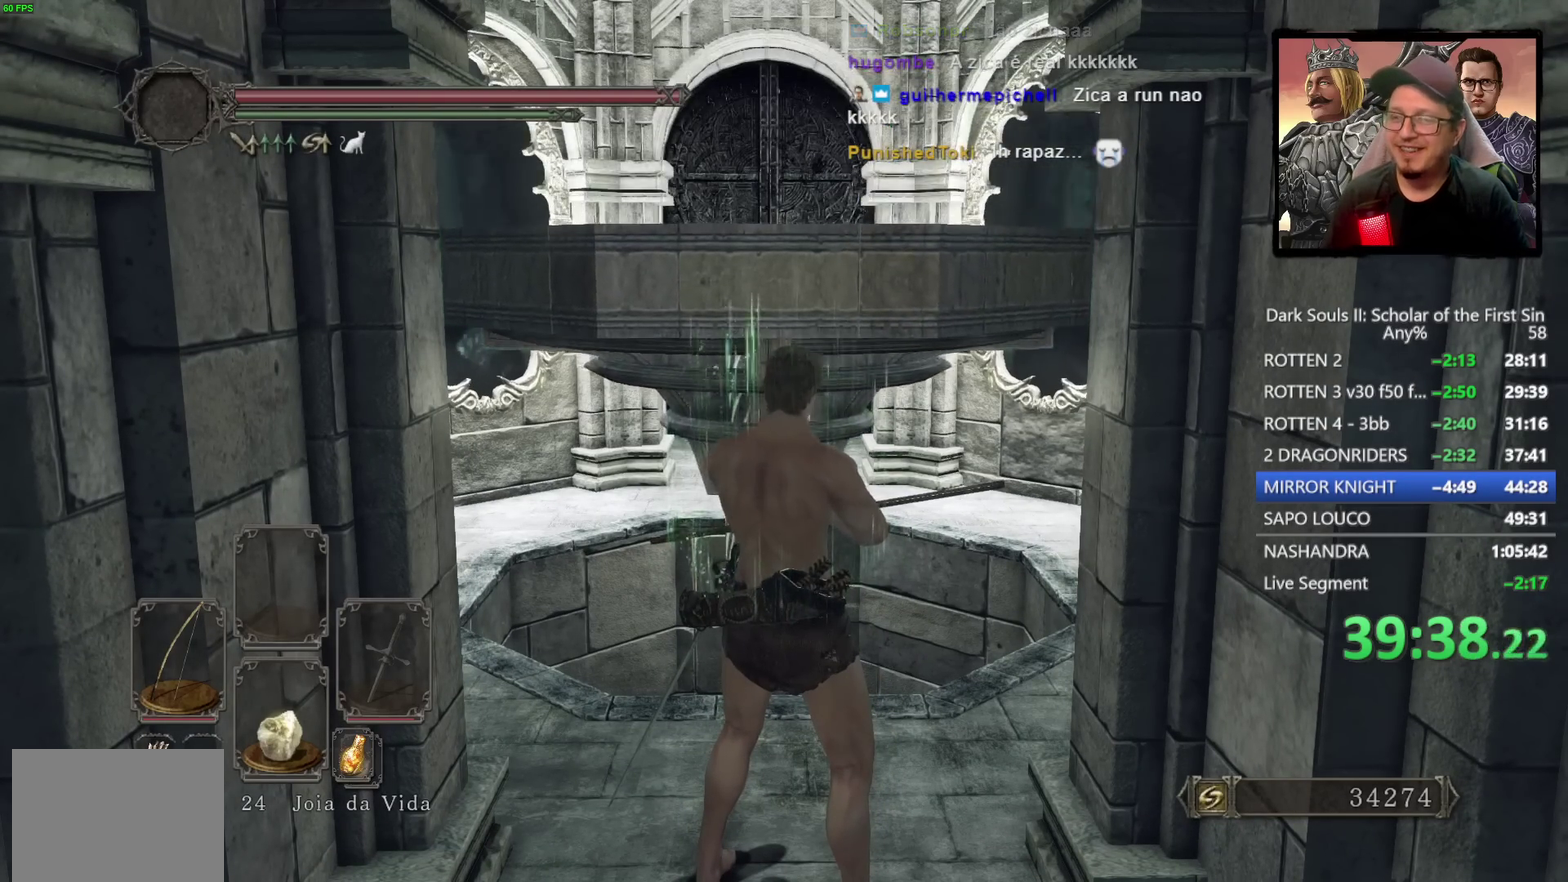
{"buttons": [], "left_stick": "center", "right_stick": "center", "events": [[167, "right_stick", "down"], [333, "right_stick", "center"]]}
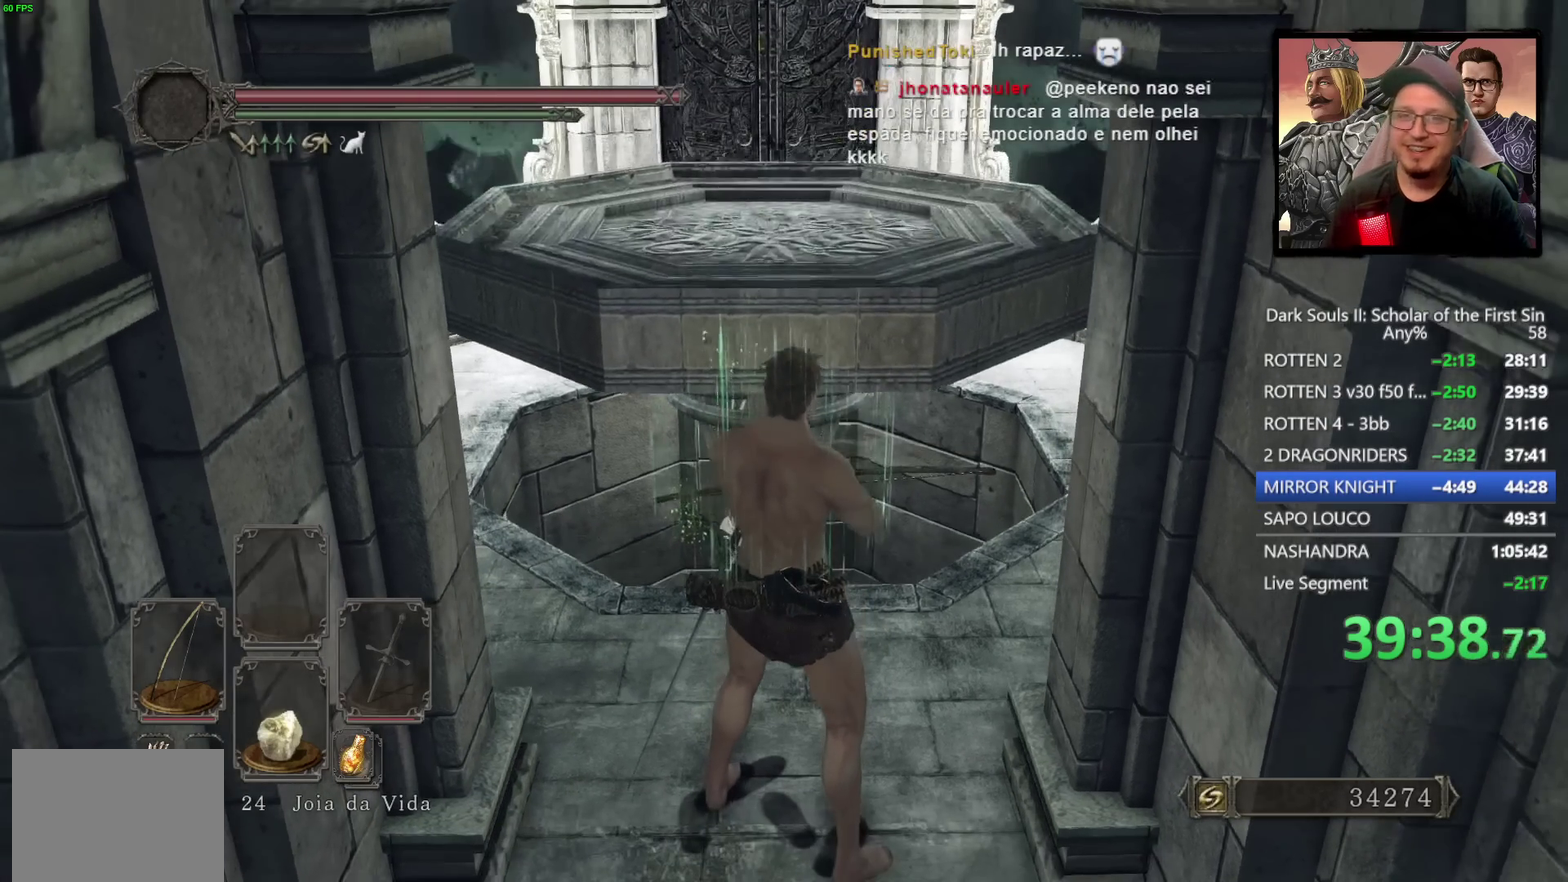
{"buttons": [], "left_stick": "center", "right_stick": "down", "events": [[433, "right_stick", "down"]]}
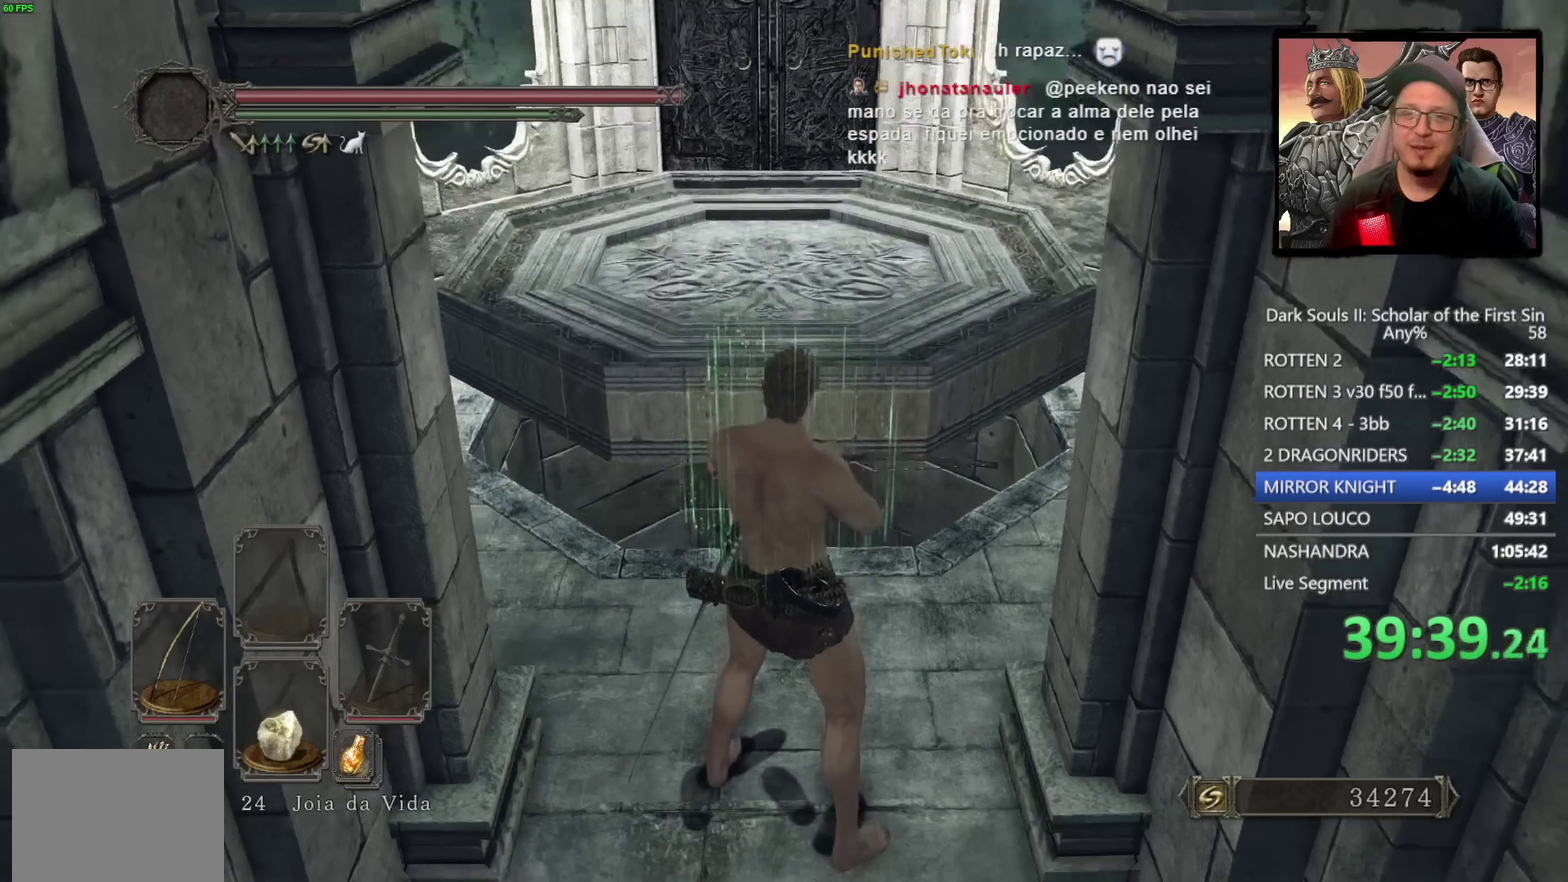
{"buttons": [], "left_stick": "up", "right_stick": "center", "events": [[117, "right_stick", "center"], [250, "left_stick", "up-left"], [433, "left_stick", "up"]]}
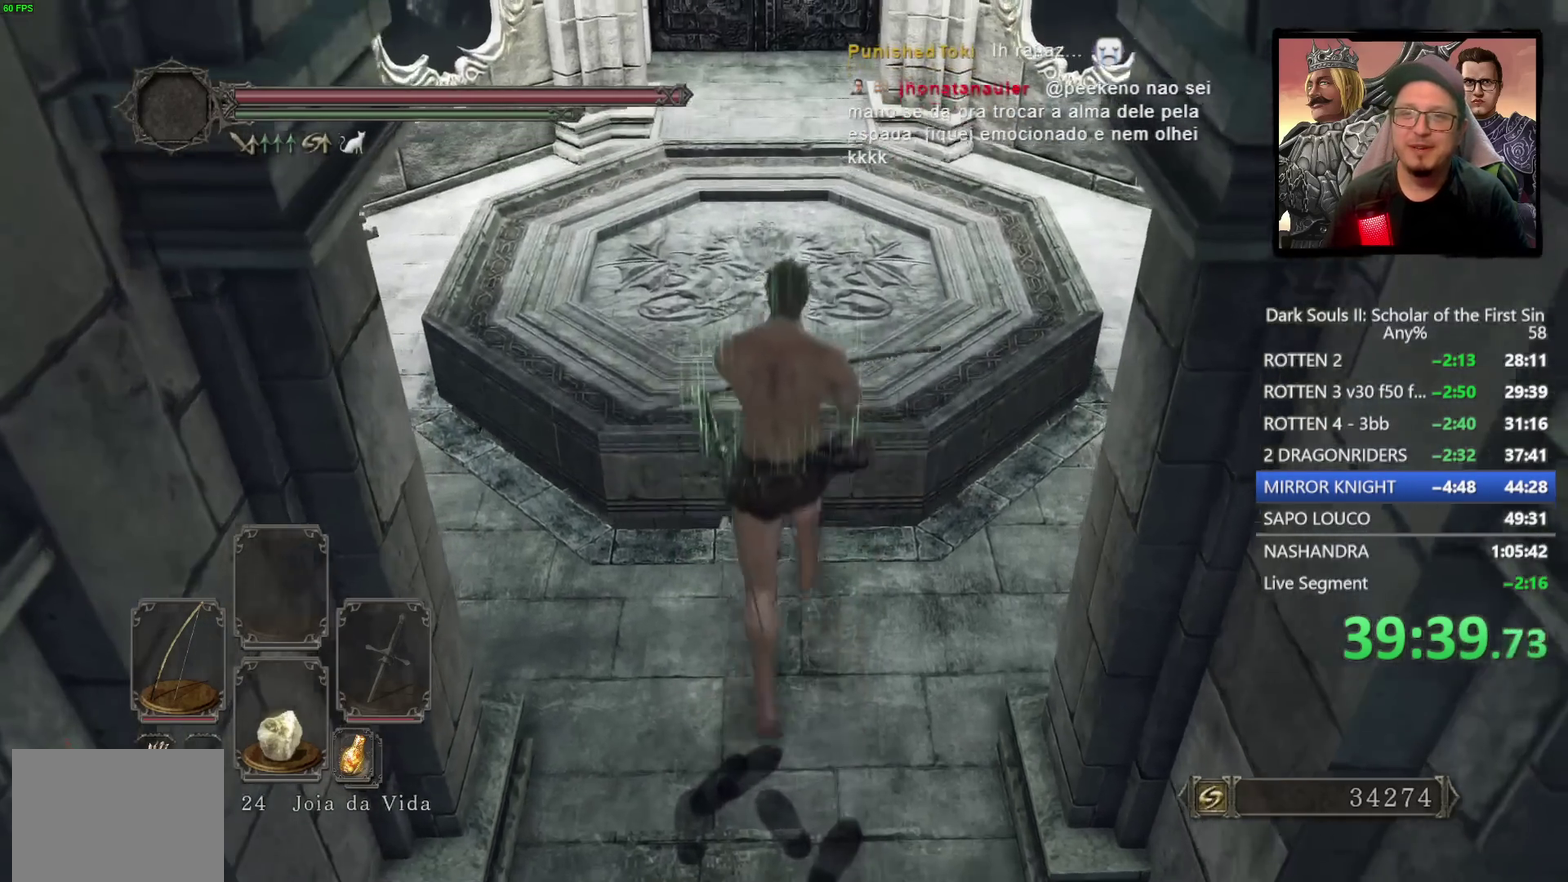
{"buttons": [], "left_stick": "center", "right_stick": "center", "events": [[50, "left_stick", "center"], [167, "right_stick", "down"], [267, "right_stick", "center"]]}
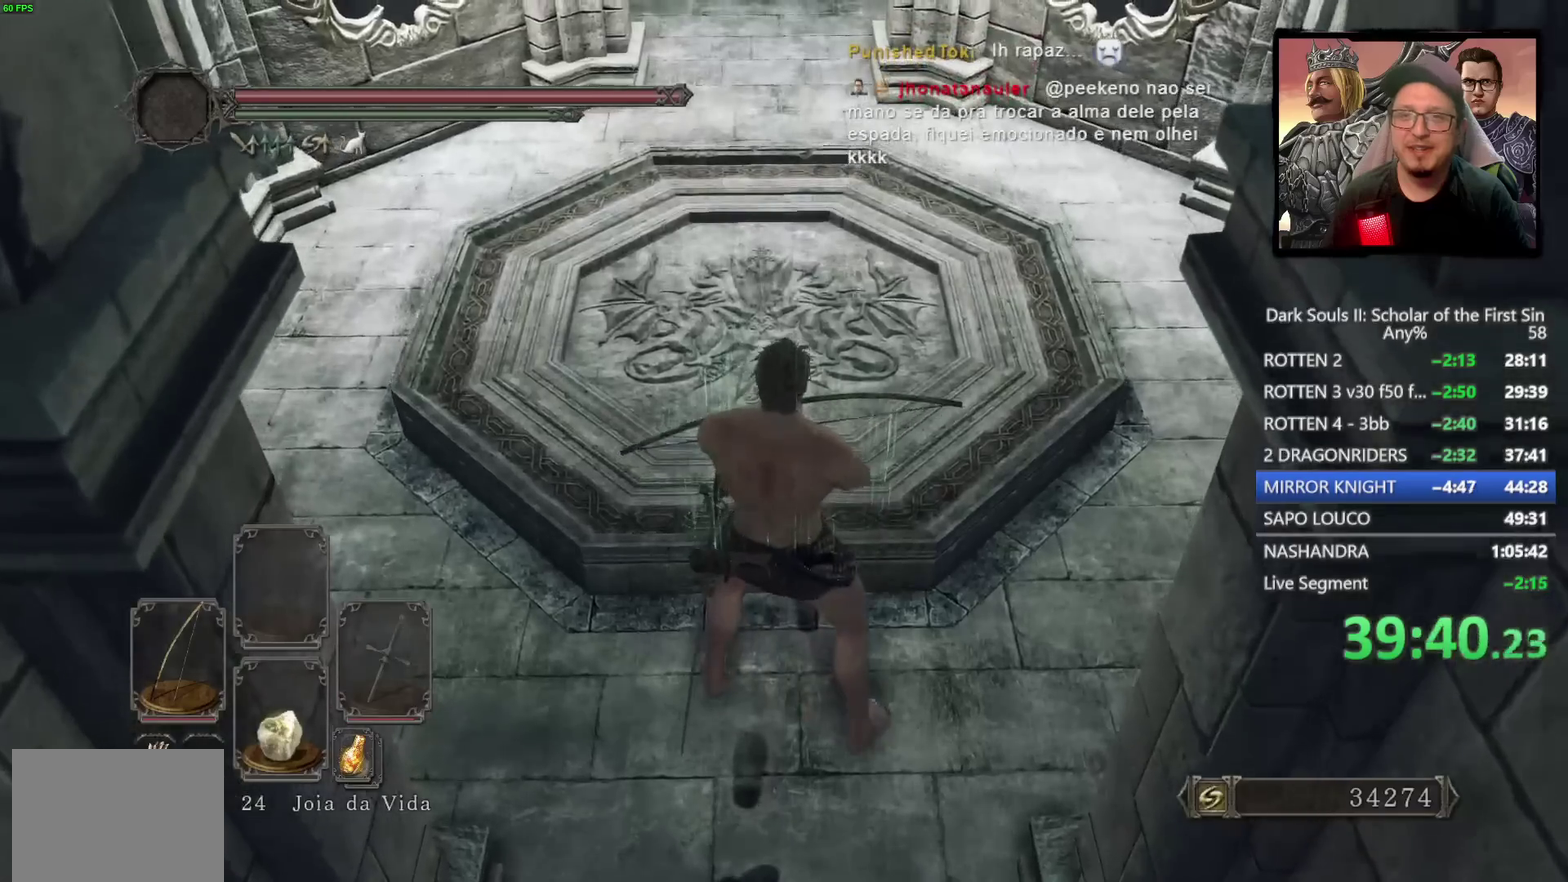
{"buttons": [], "left_stick": "center", "right_stick": "center", "events": []}
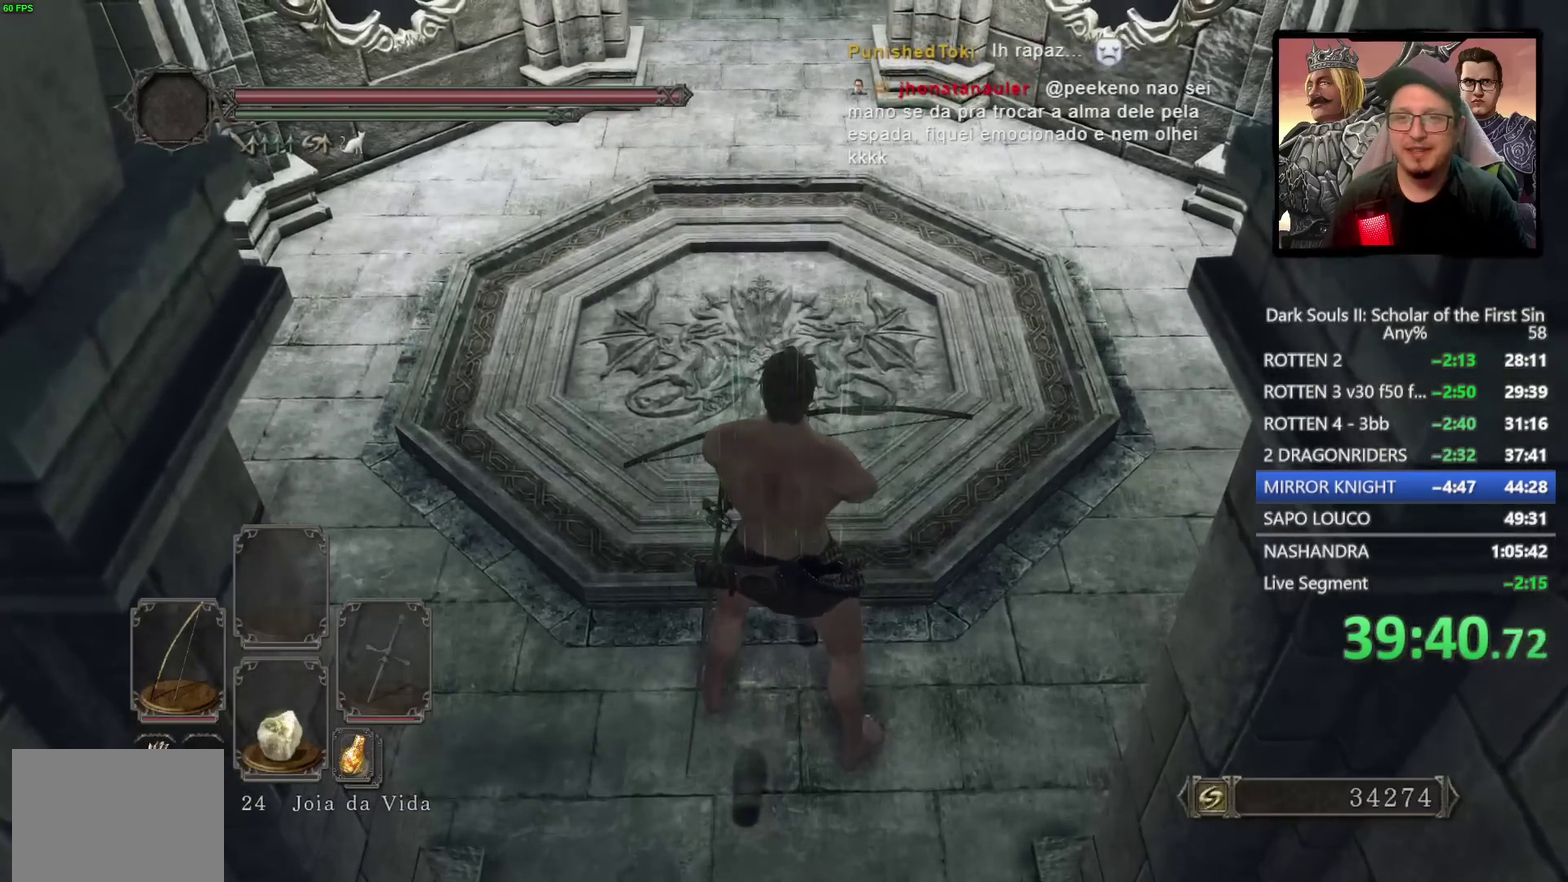
{"buttons": [], "left_stick": "center", "right_stick": "center", "events": []}
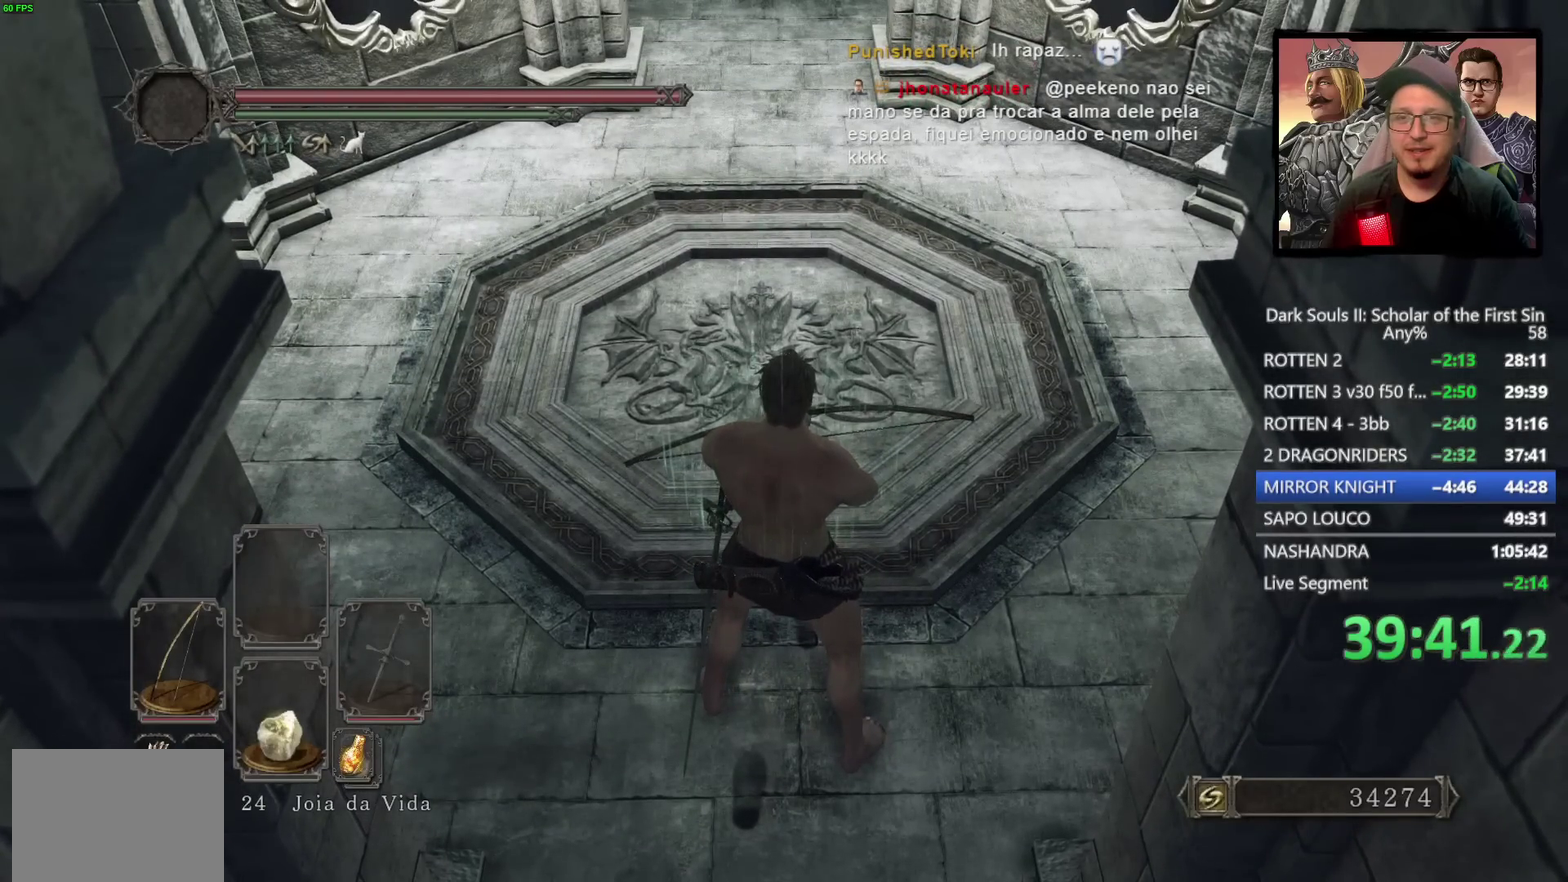
{"buttons": [], "left_stick": "center", "right_stick": "center", "events": []}
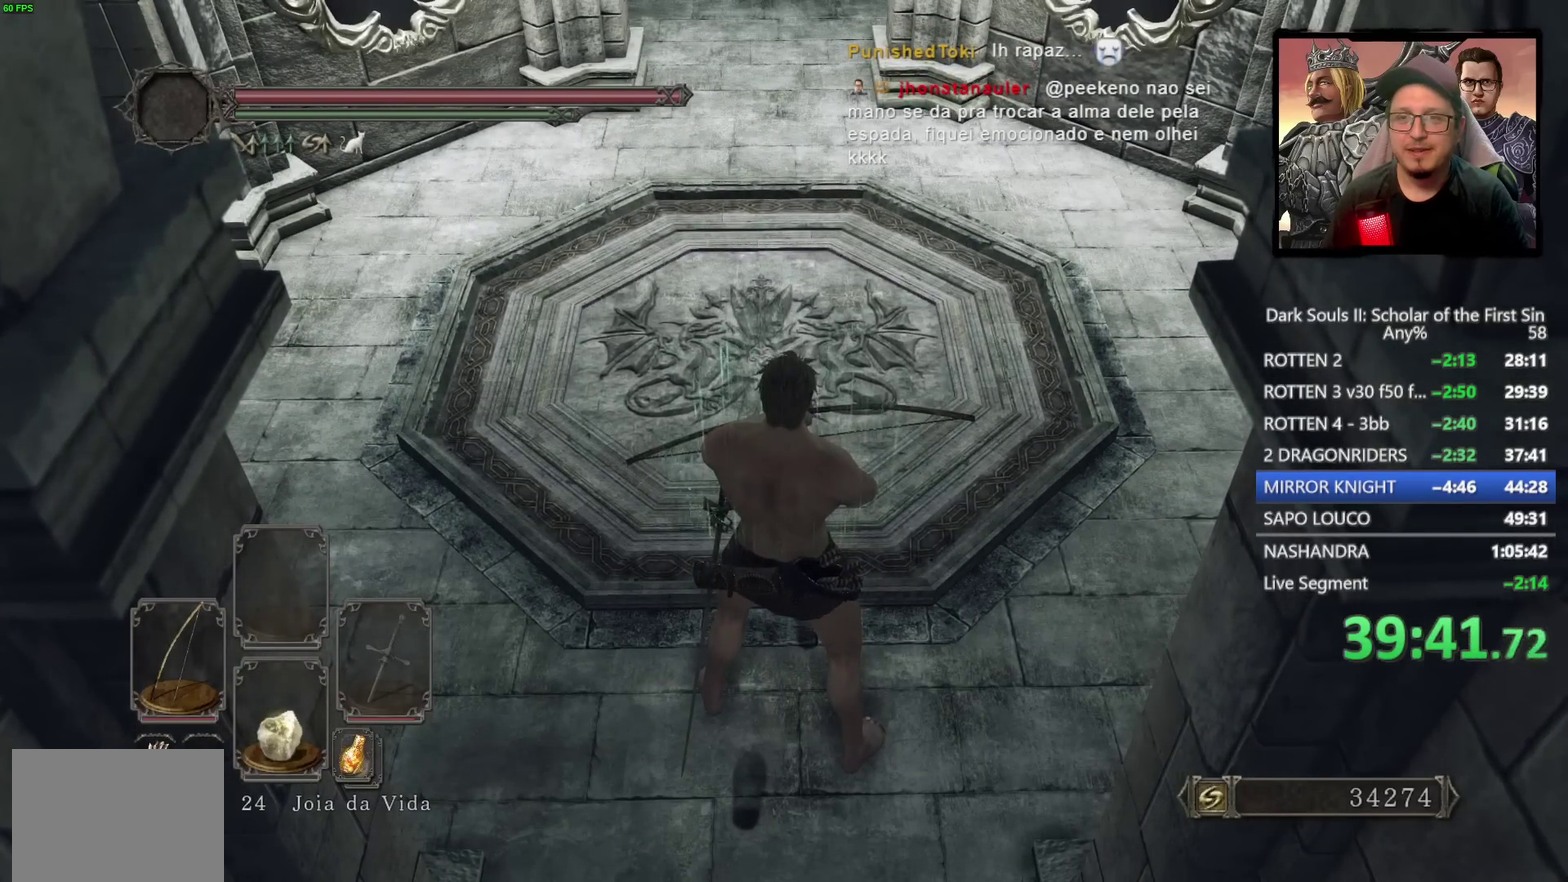
{"buttons": [], "left_stick": "up", "right_stick": "center", "events": [[50, "left_stick", "up"]]}